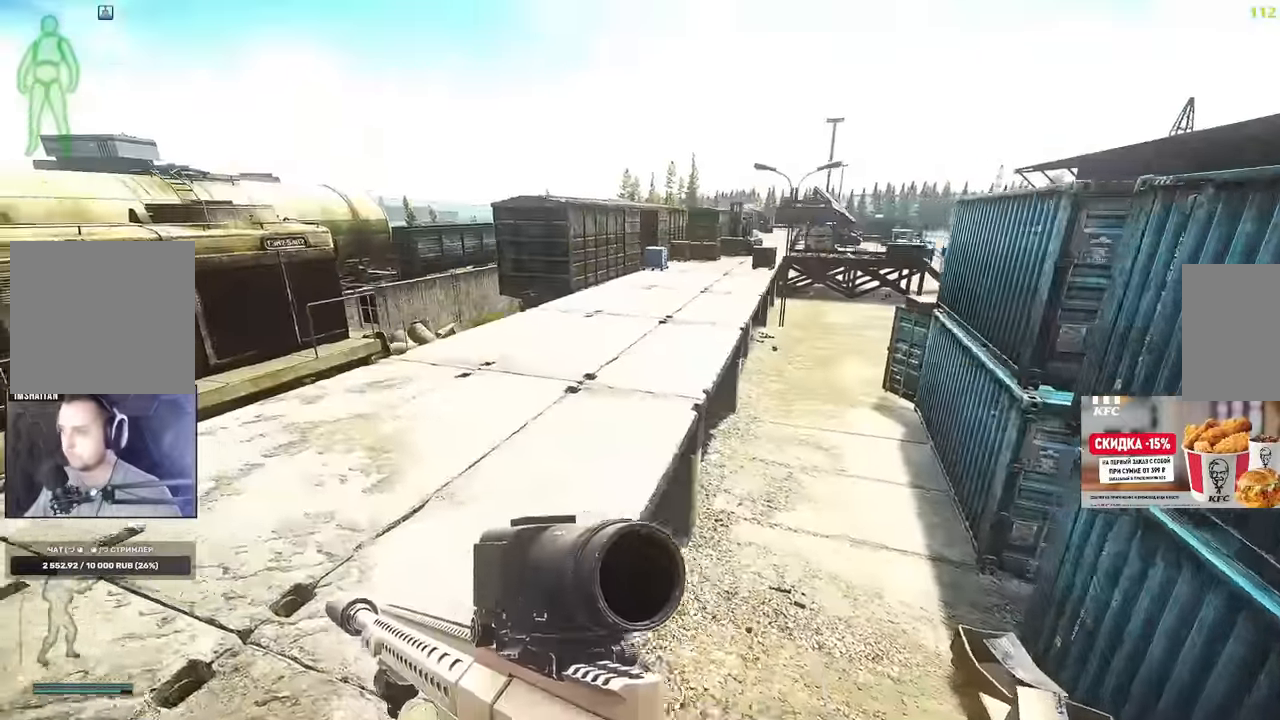
Gameplay with keyboard and mouse; each line is a JSON object with the keys and mouse buttons held at the frame after it. "events" lists presses ("down") and releases ("up") of "1", "2", "3", "4", "5", "a", "alt", "b", "c", "ctrl", "d", "e", "f", "g", "q", "r", "s", "shift", "space", "t", "tab", "tilde", "v", "w", "x", "z", "mouse_left", "mouse_wheel", "mouse_right" and "mouse_mb4" between this image and that frame as [ms after this image, input, new state], when the widget could be followed in between. "mouse_left", "mouse_wheel", "mouse_right", "mouse_mb4" = the "left", "wheel", "right", "mb4" buttons of the "mouse" list. No other keys are recorded. "wheel" means that the mouse wheel is clicked or scrolled. Mouse movement is not recorded. Not read: mouse_mb5.
{"keys": ["w"], "mouse": [], "events": [[283, "a", "up"]]}
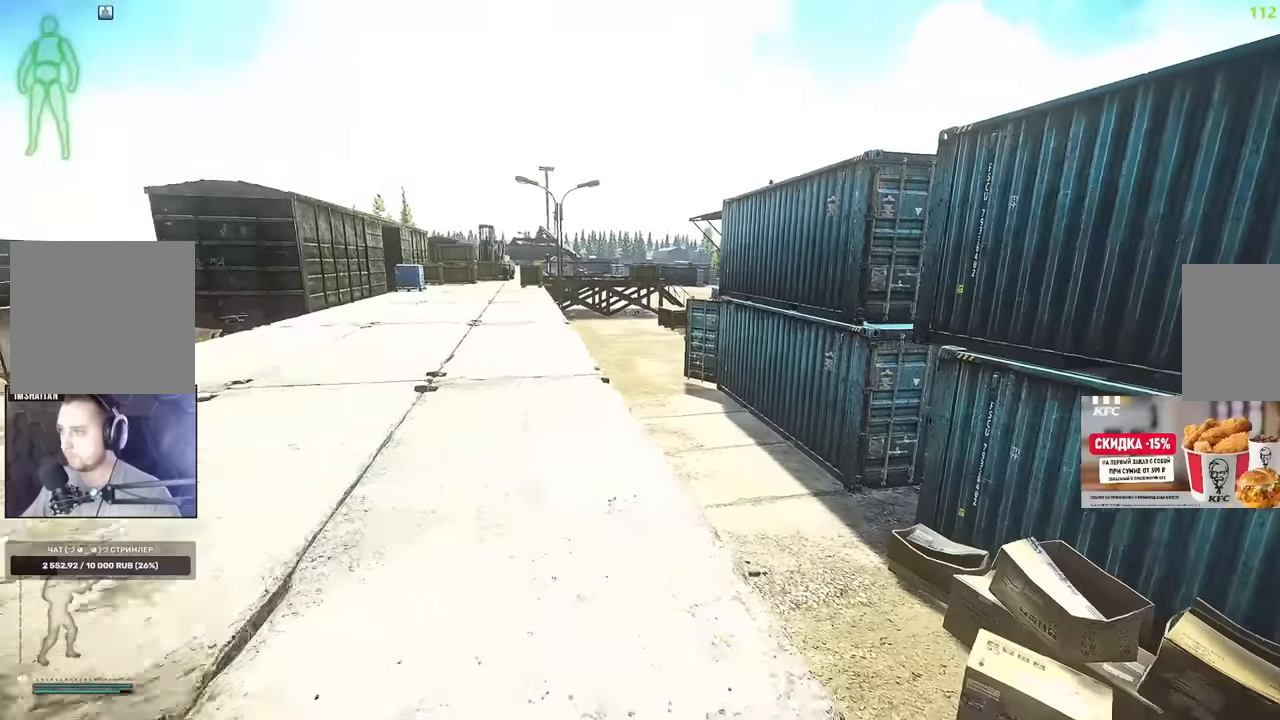
{"keys": ["a", "w"], "mouse": [], "events": [[33, "d", "down"], [150, "w", "up"], [200, "w", "down"], [284, "d", "up"], [317, "a", "down"]]}
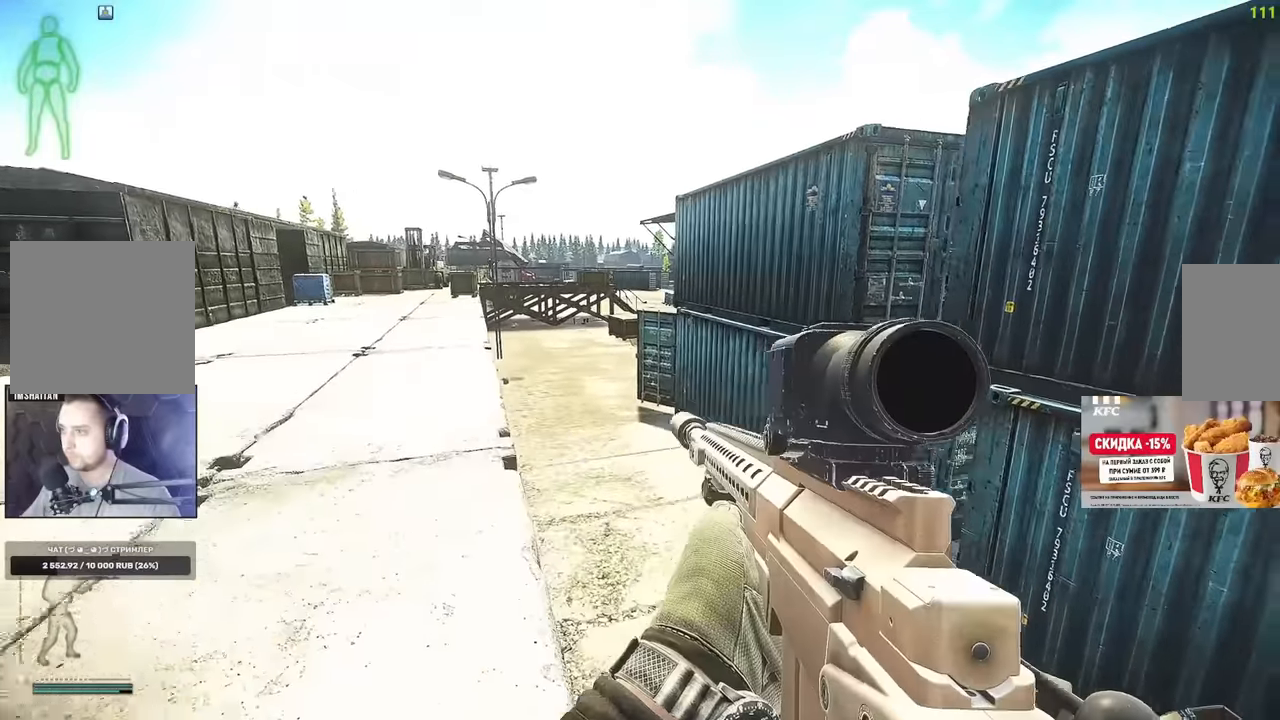
{"keys": ["a", "w"], "mouse": [], "events": []}
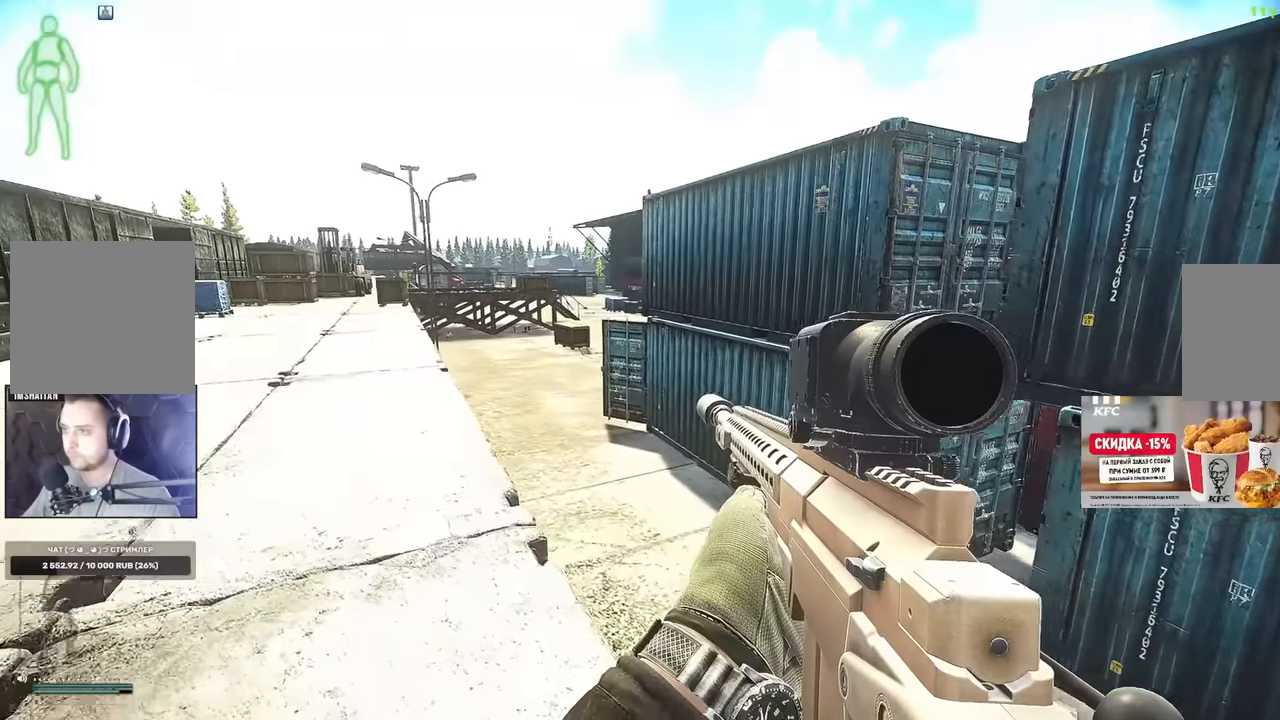
{"keys": ["d", "w"], "mouse": []}
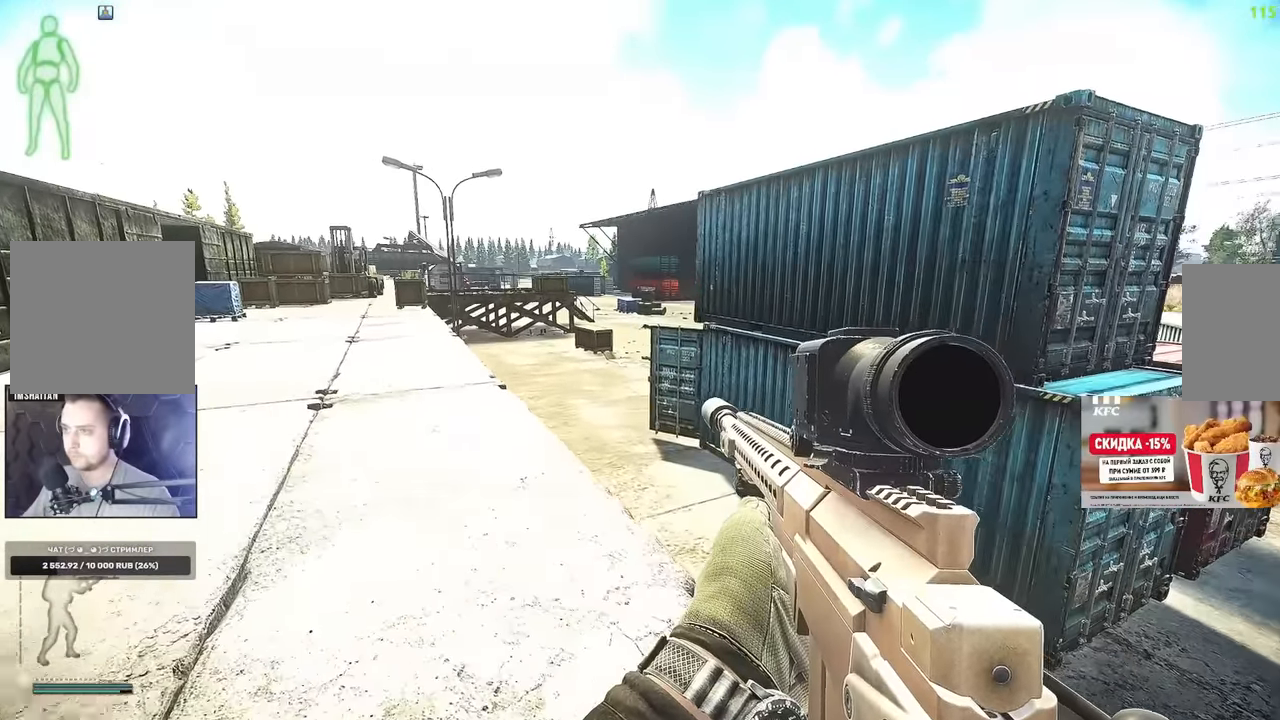
{"keys": ["a", "s"], "mouse": []}
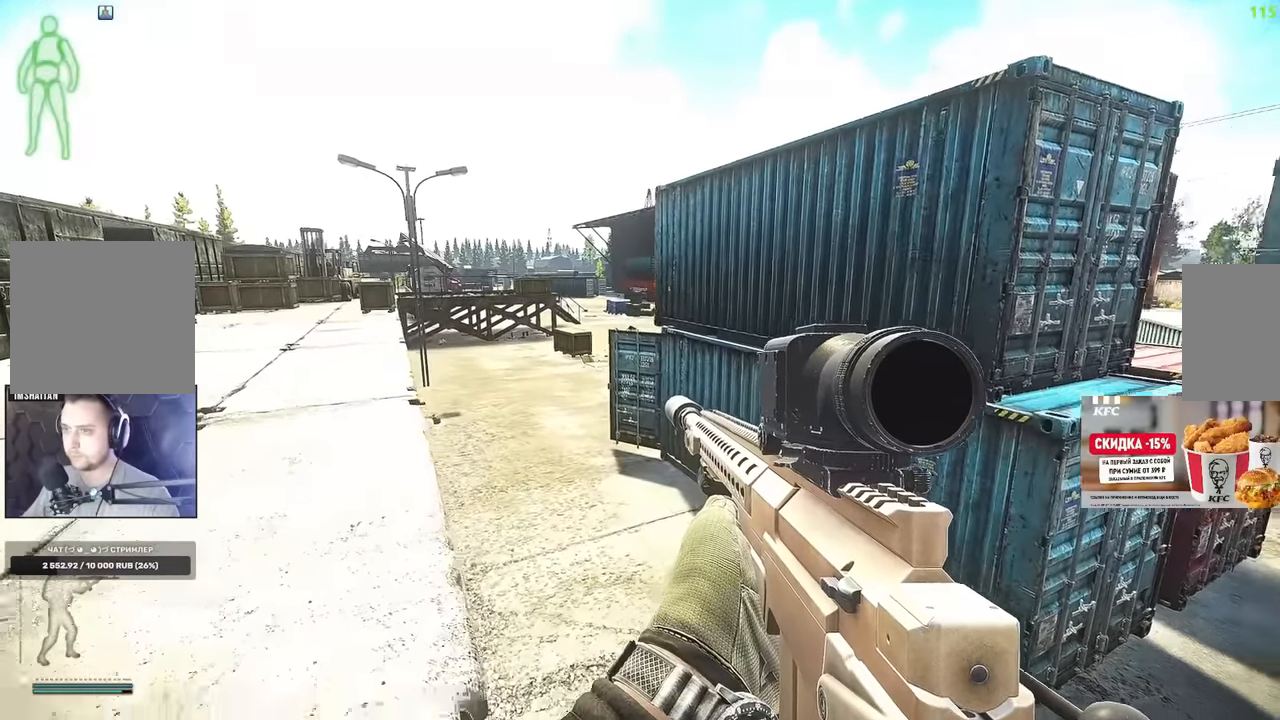
{"keys": ["a"], "mouse": []}